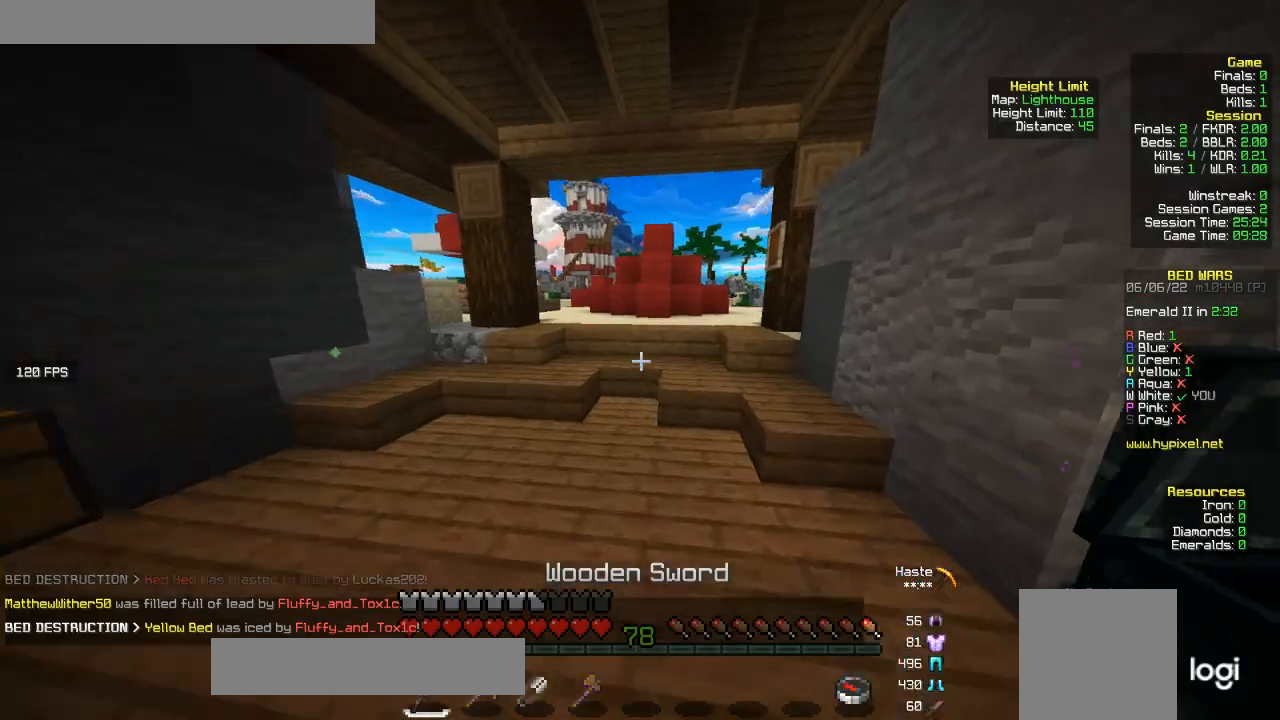
Gameplay with keyboard and mouse; each line is a JSON object with the keys and mouse buttons held at the frame after it. "events" lists presses ("down") and releases ("up") of "a", "d", "s", "w", "mouse_left" and "mouse_right" between this image and that frame as [ms after this image, input, new state], when the widget could be followed in between. "mouse_left", "mouse_right" = the "left", "right" buttons of the "mouse" list. No other keys are recorded. Fast repeated clicks can show as one long hold. Mouse movement is not recorded.
{"keys": ["w"], "mouse": [], "events": []}
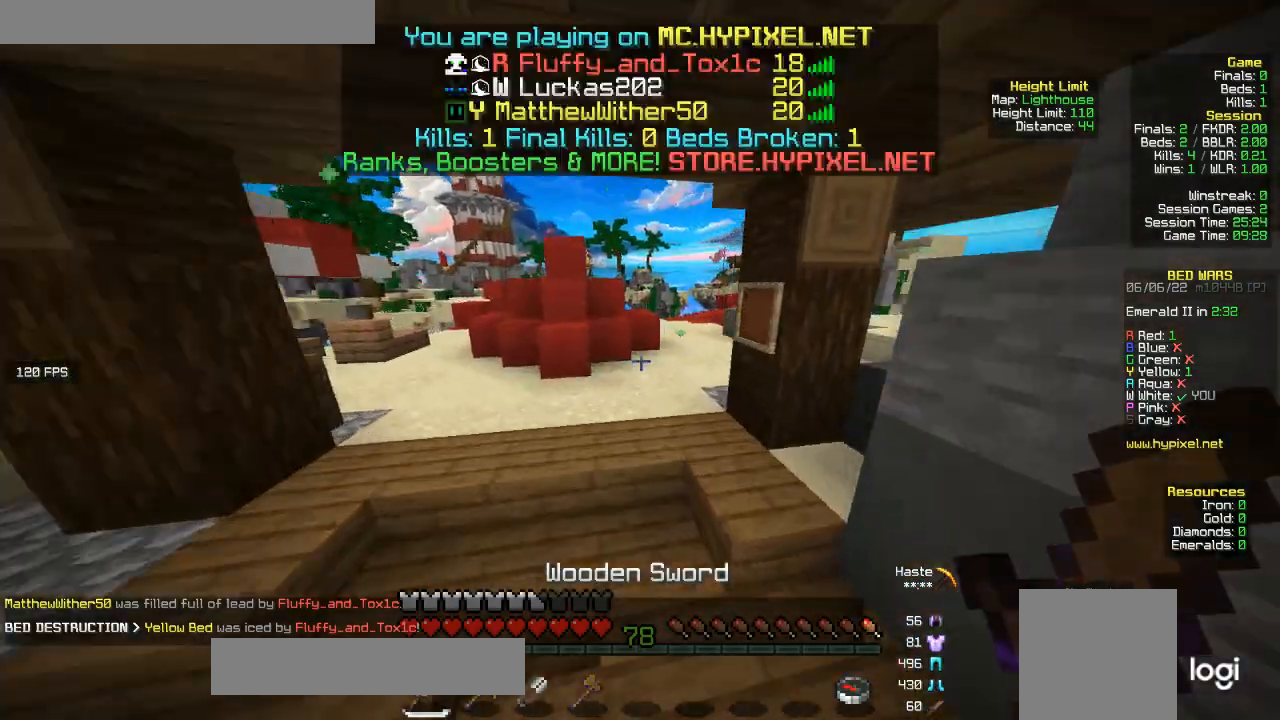
{"keys": ["w"], "mouse": [], "events": []}
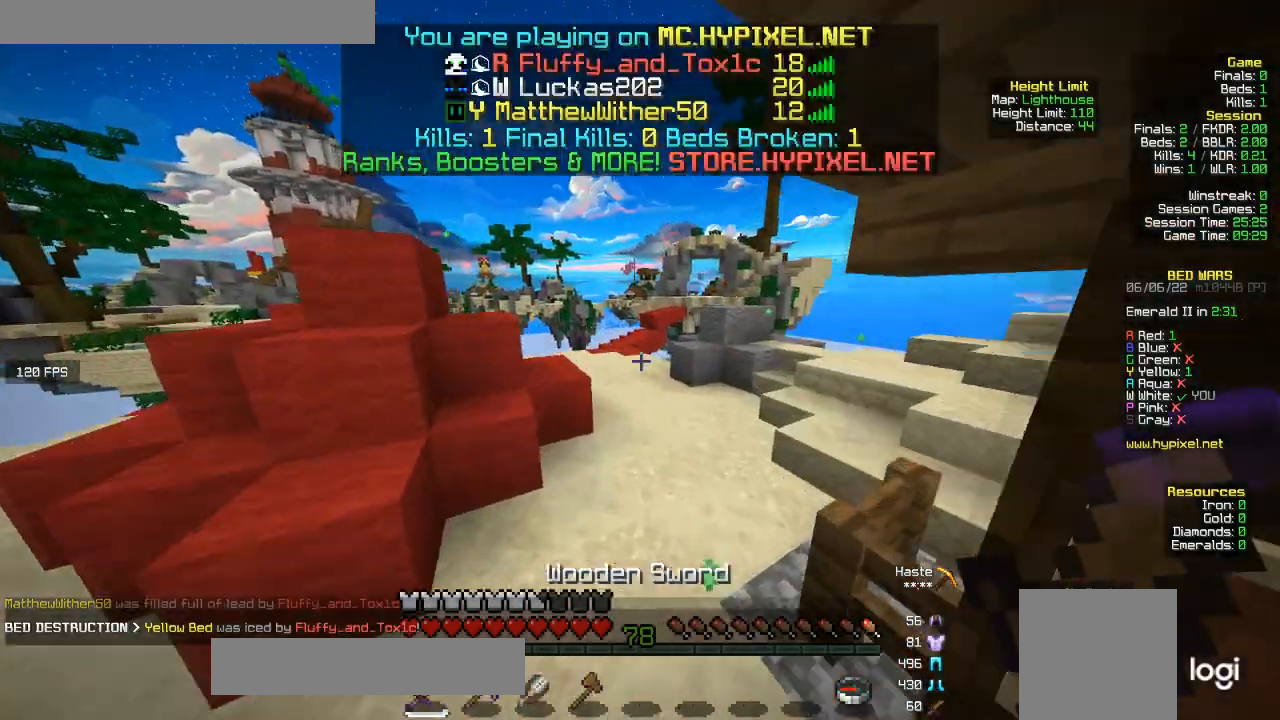
{"keys": ["d", "w"], "mouse": [], "events": [[400, "d", "down"]]}
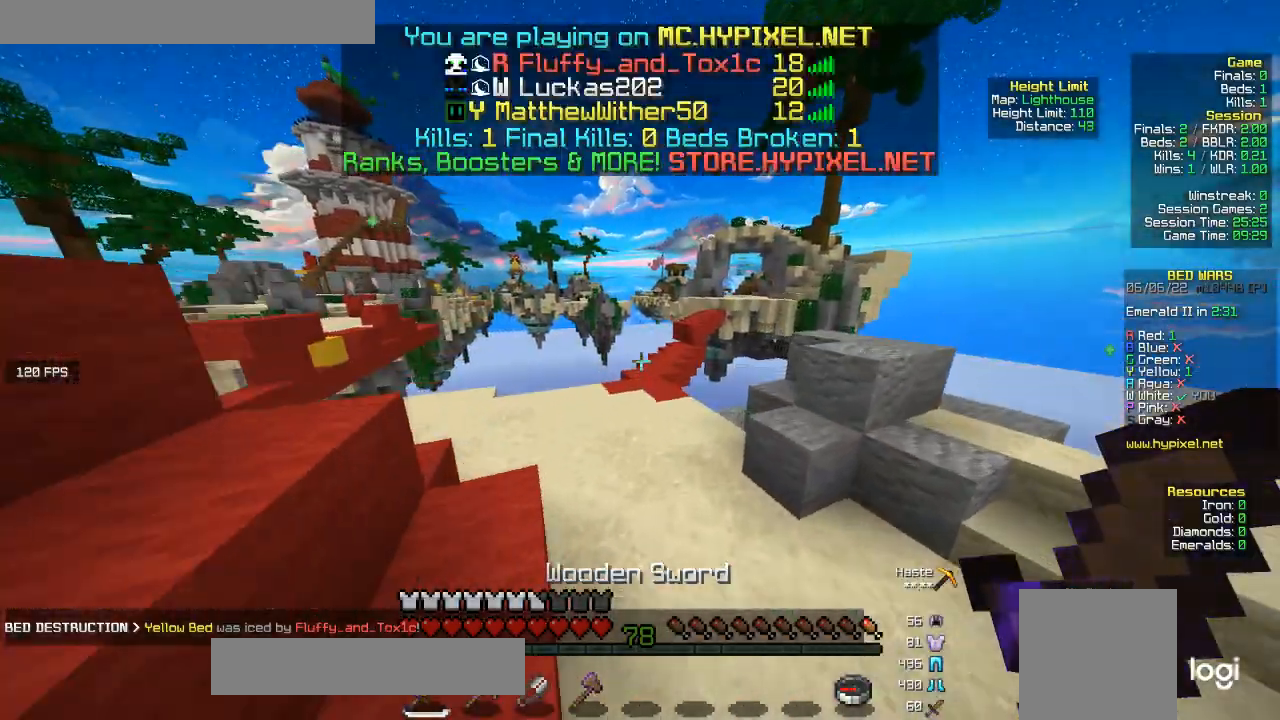
{"keys": ["w"], "mouse": [], "events": [[167, "d", "up"]]}
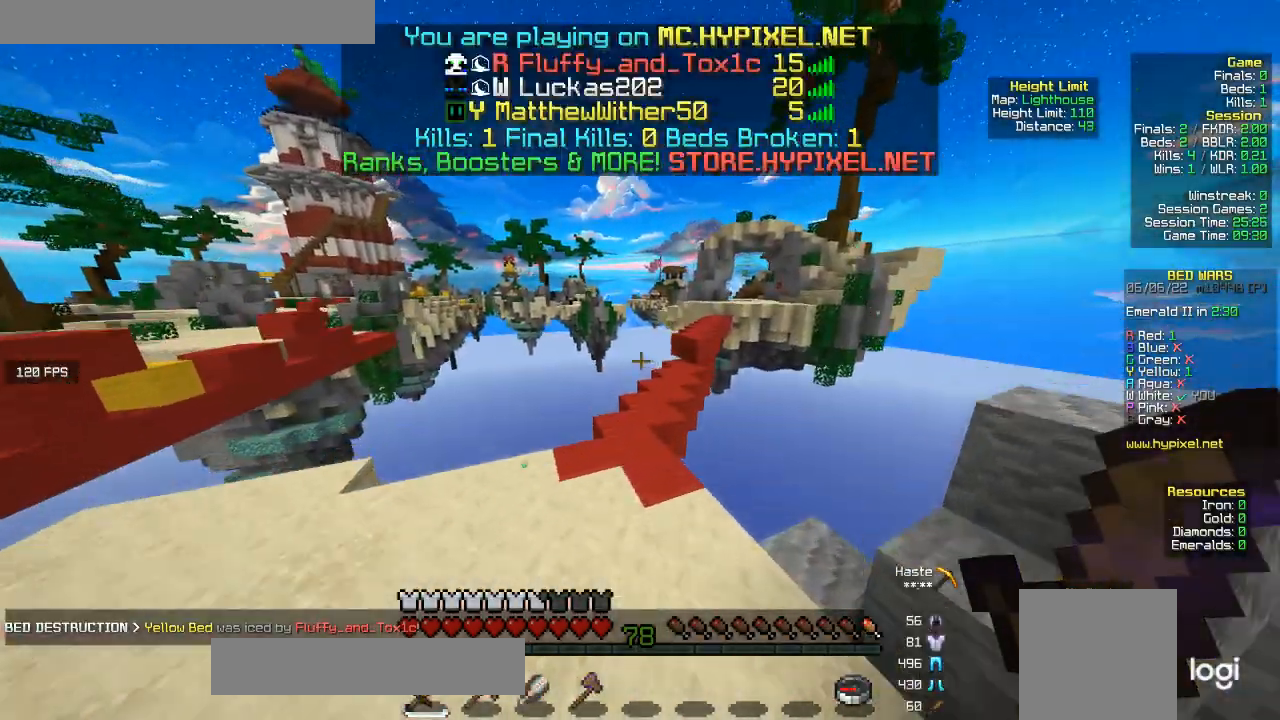
{"keys": ["d", "w"], "mouse": [], "events": [[467, "d", "down"]]}
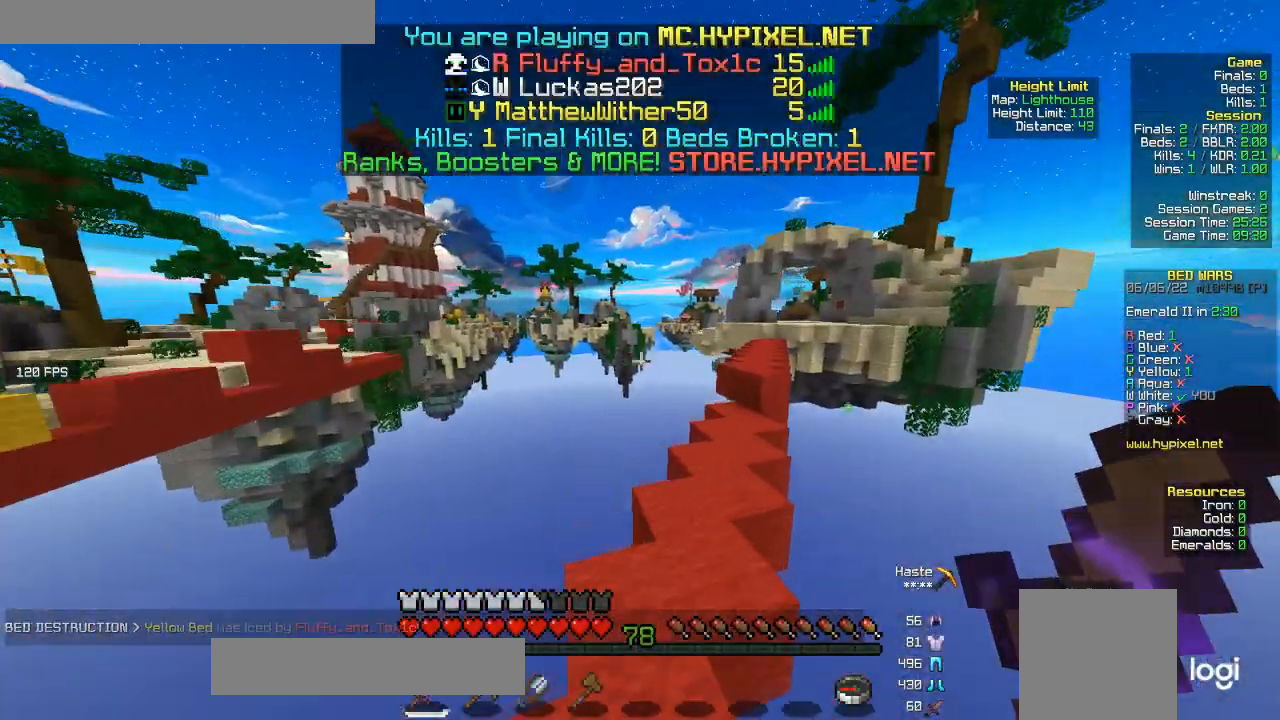
{"keys": ["w"], "mouse": [], "events": [[300, "d", "up"]]}
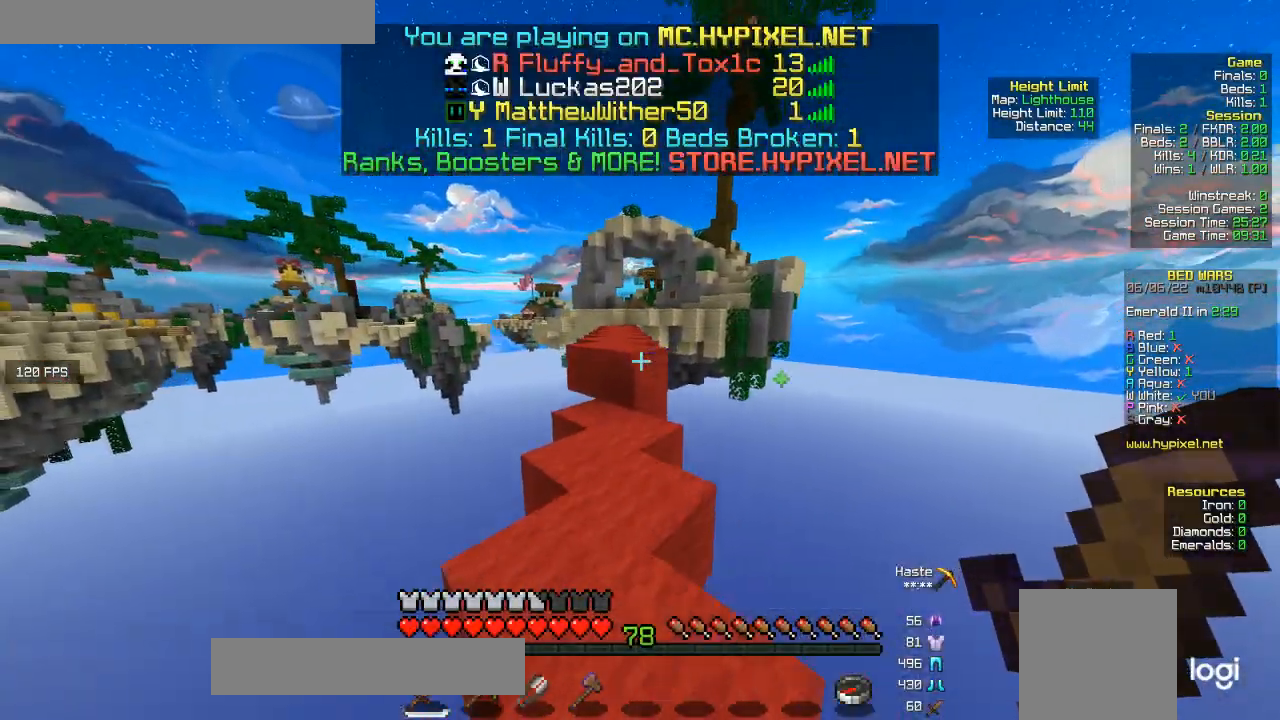
{"keys": ["w"], "mouse": [], "events": []}
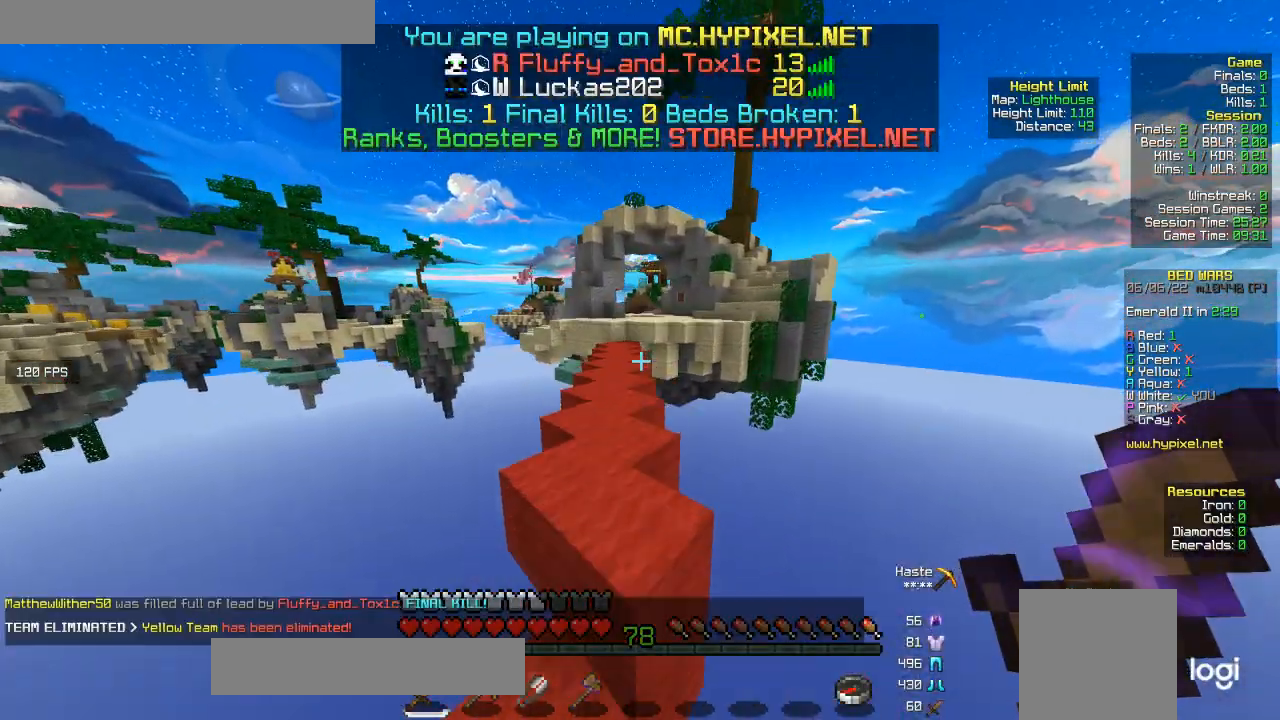
{"keys": ["w"], "mouse": [], "events": []}
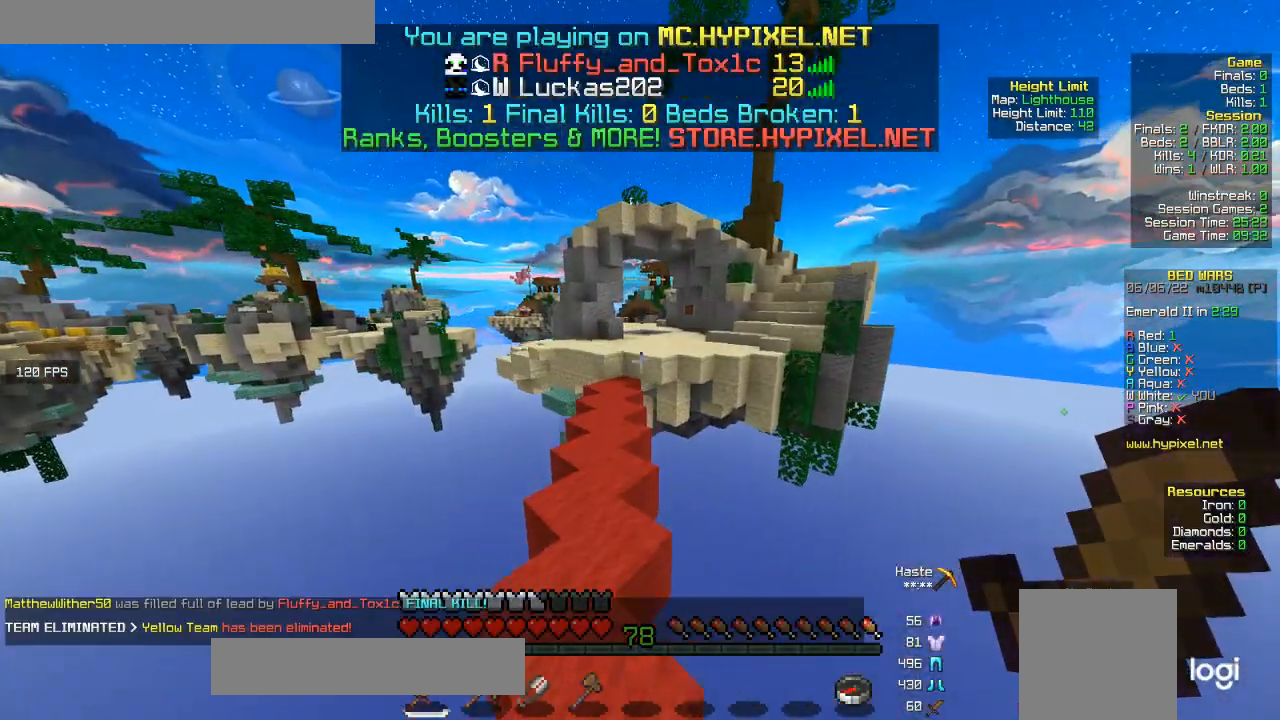
{"keys": ["w"], "mouse": [], "events": []}
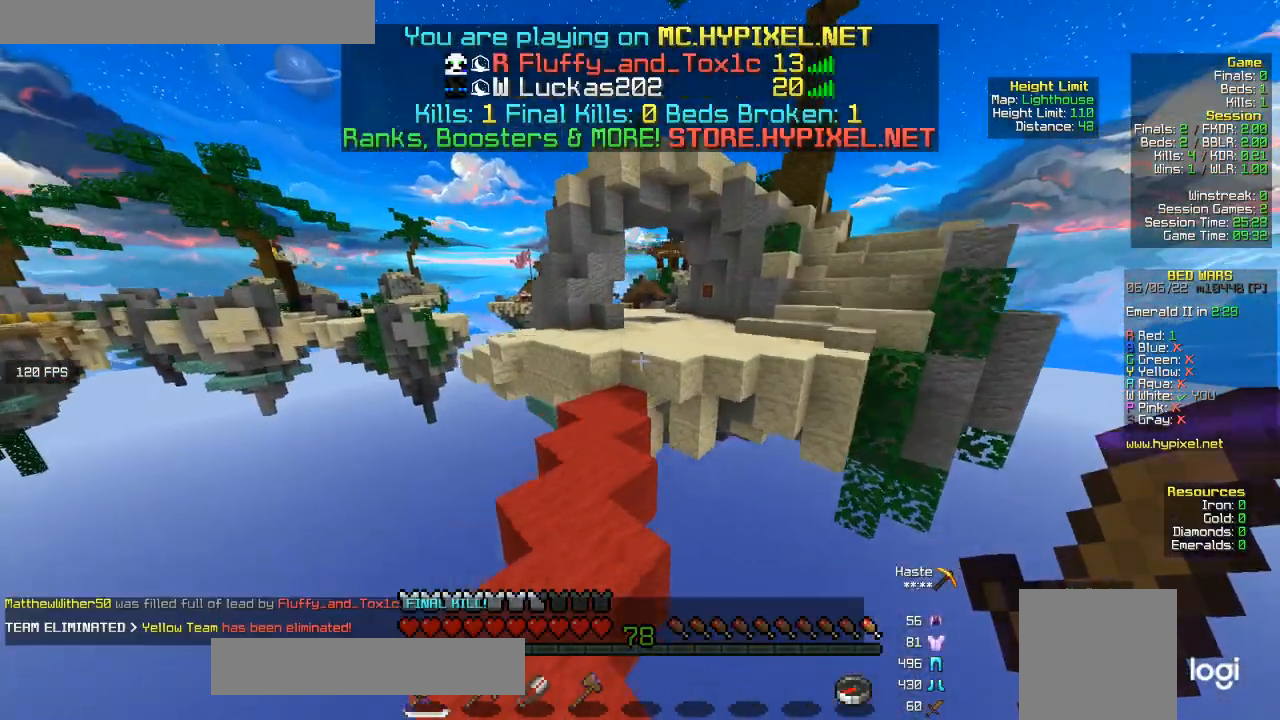
{"keys": ["w"], "mouse": [], "events": []}
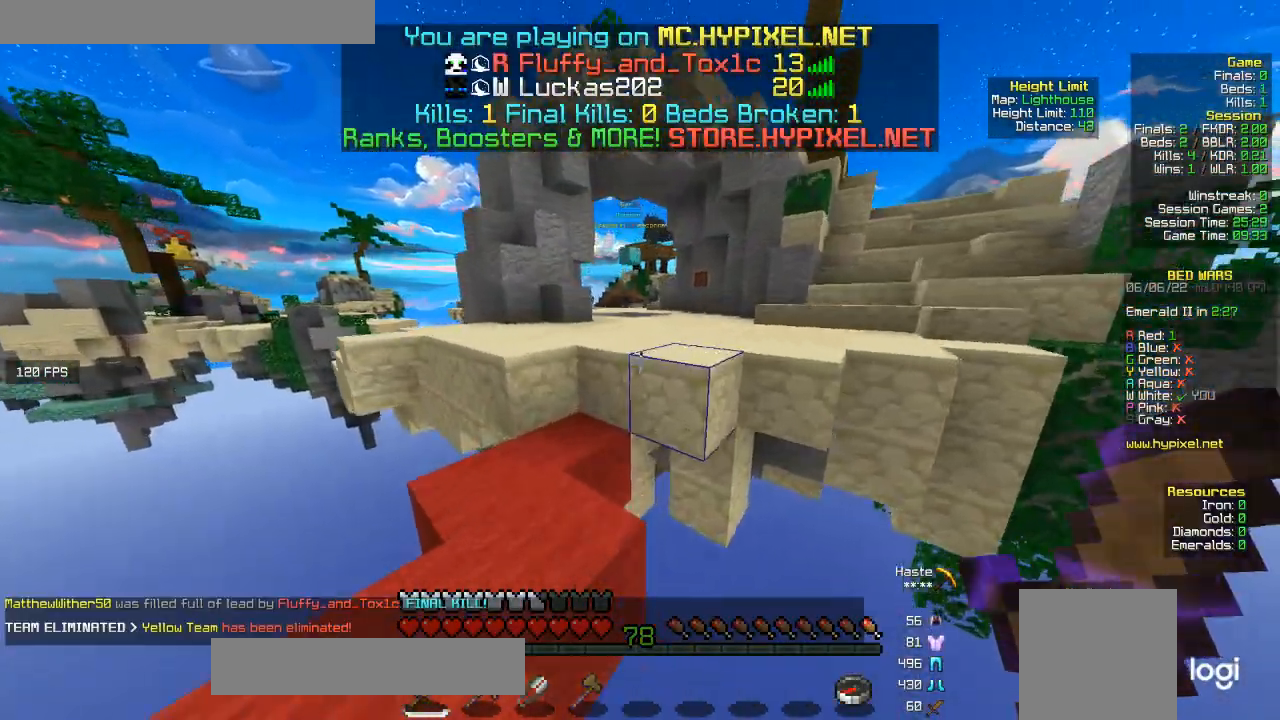
{"keys": ["w"], "mouse": [], "events": []}
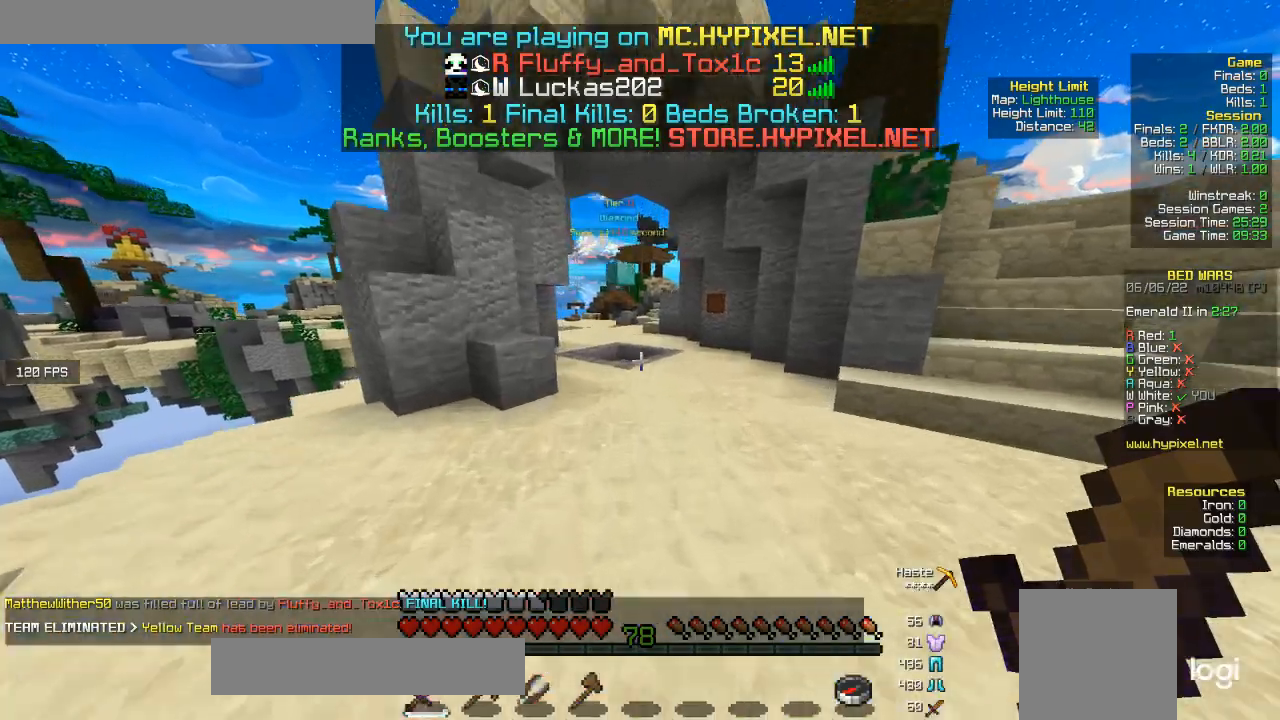
{"keys": ["w"], "mouse": [], "events": []}
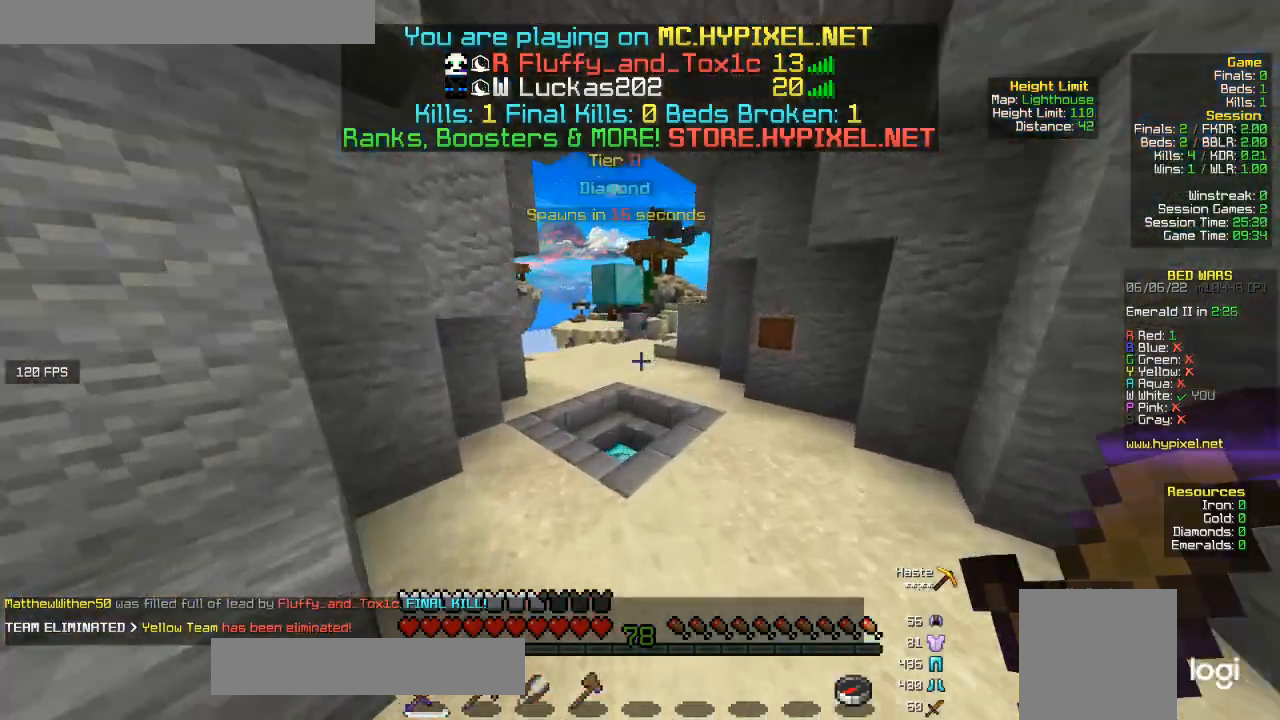
{"keys": ["w"], "mouse": [], "events": []}
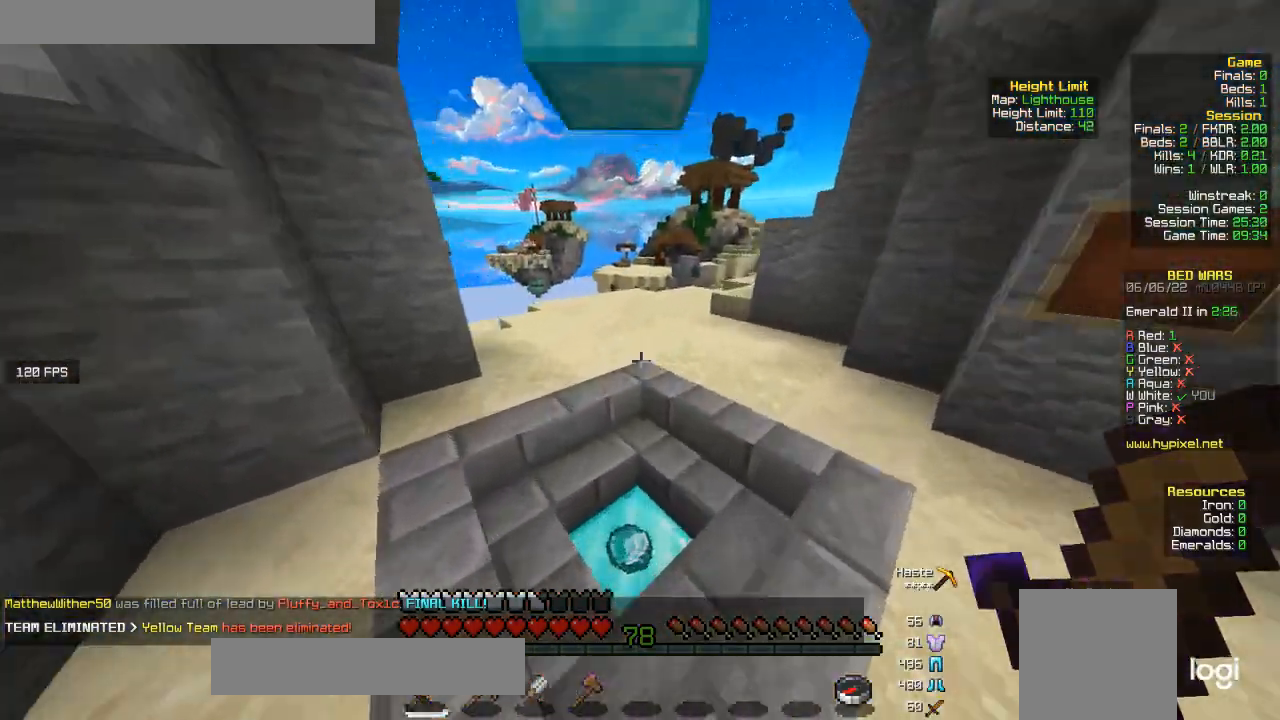
{"keys": ["a", "w"], "mouse": [], "events": [[133, "a", "down"]]}
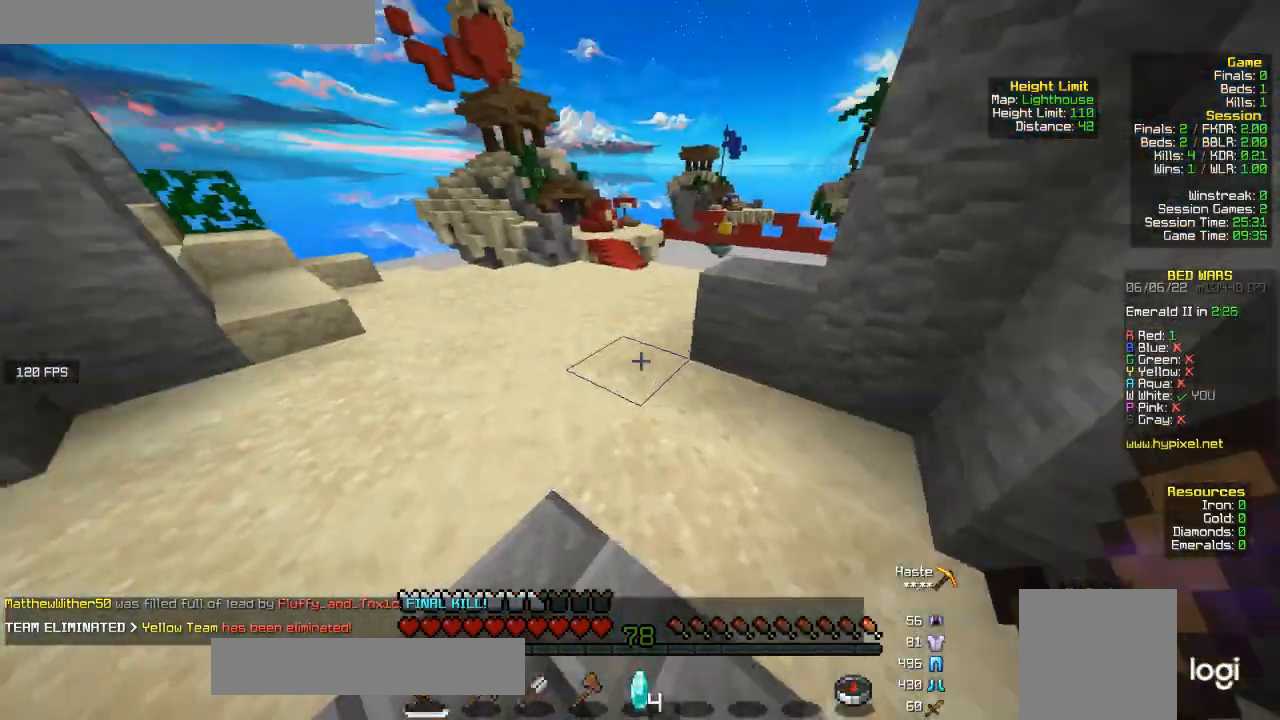
{"keys": ["d", "w"], "mouse": [], "events": [[67, "a", "up"], [367, "d", "down"]]}
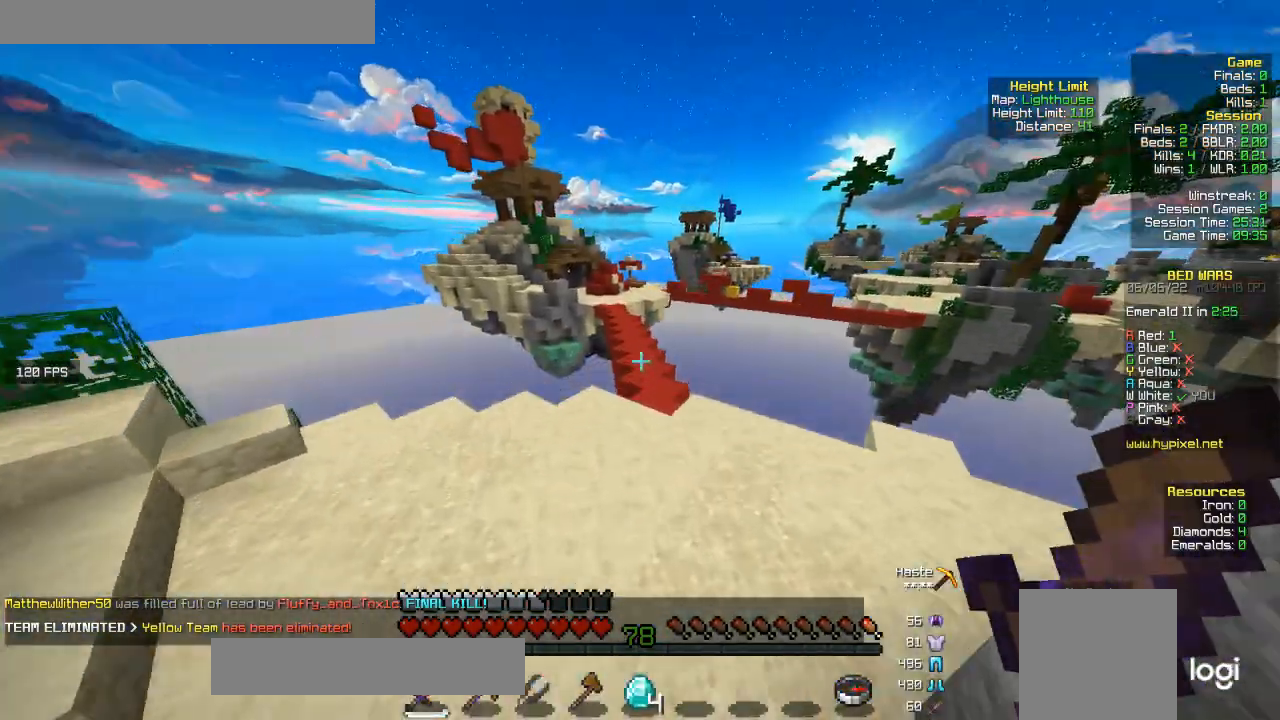
{"keys": ["w"], "mouse": [], "events": [[100, "d", "up"]]}
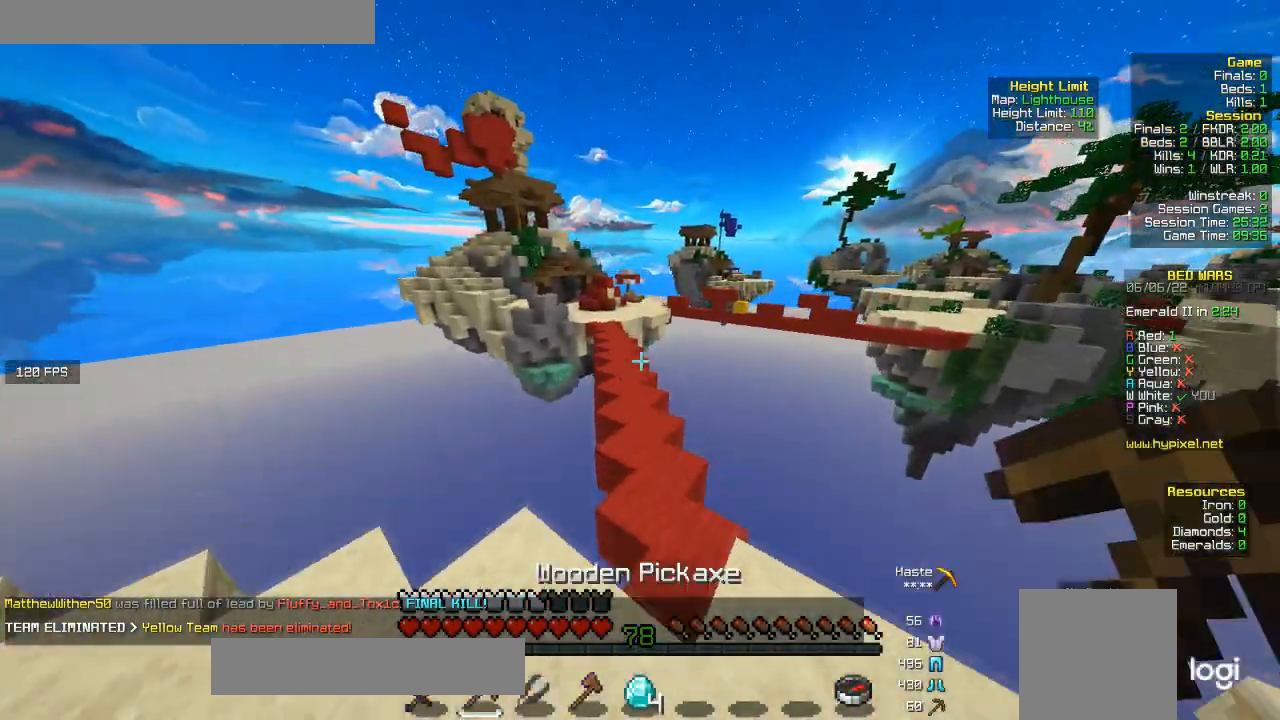
{"keys": ["w"], "mouse": [], "events": []}
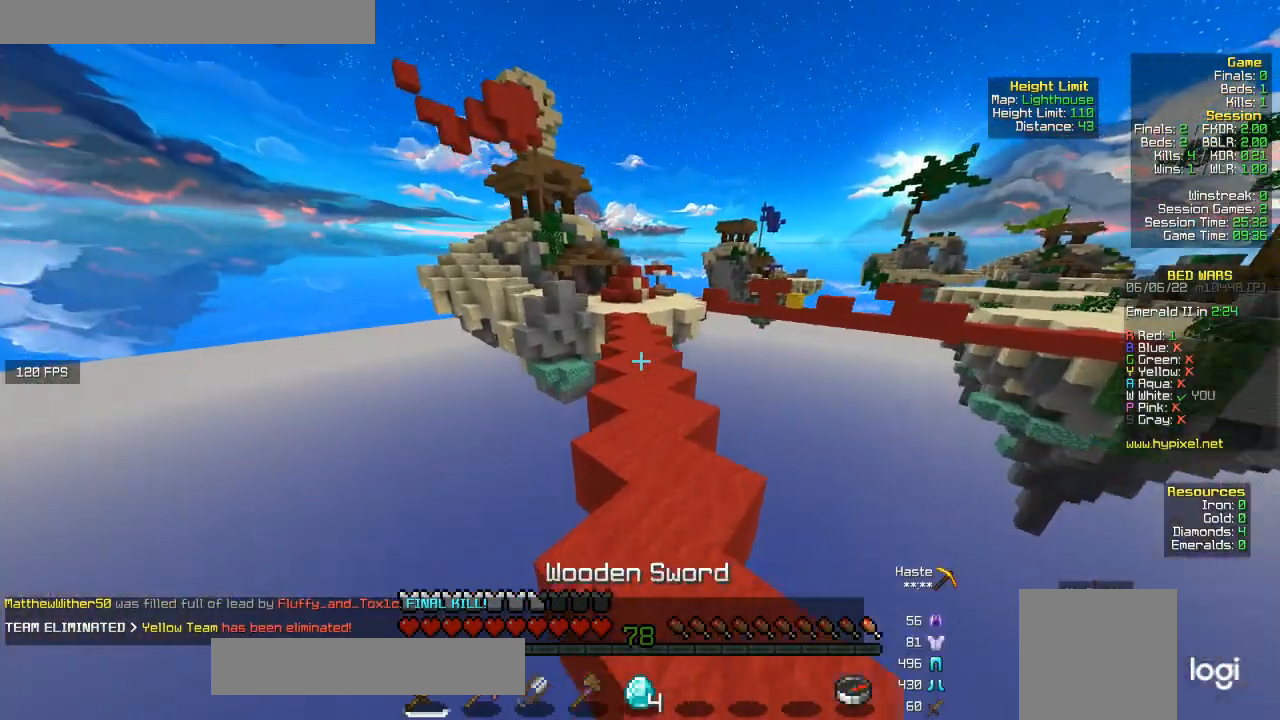
{"keys": ["w"], "mouse": [], "events": []}
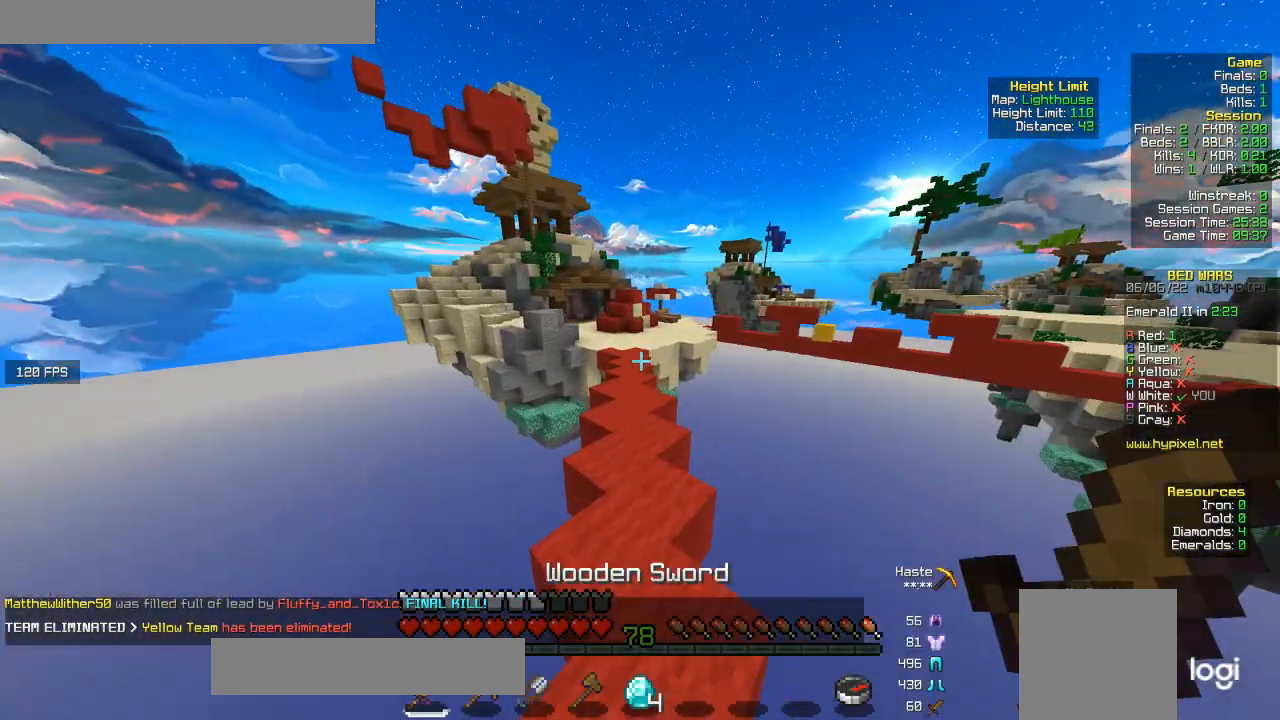
{"keys": ["w"], "mouse": [], "events": []}
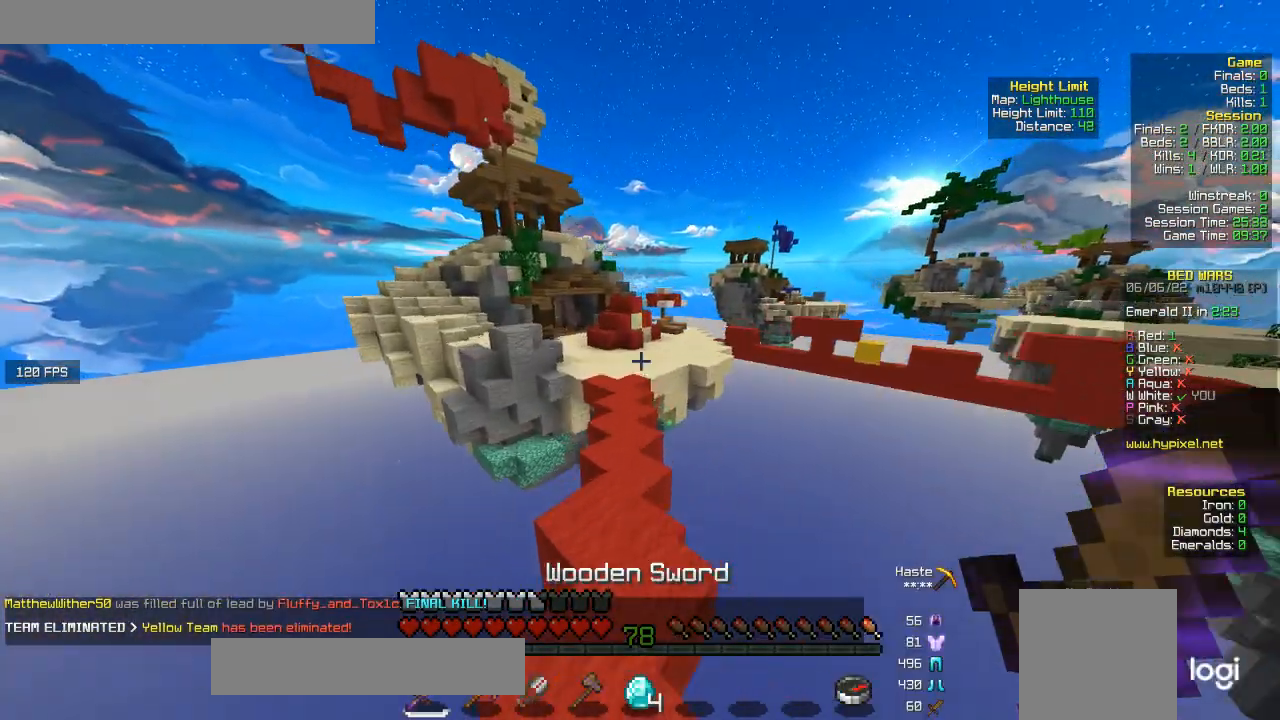
{"keys": ["a", "w"], "mouse": [], "events": [[433, "a", "down"]]}
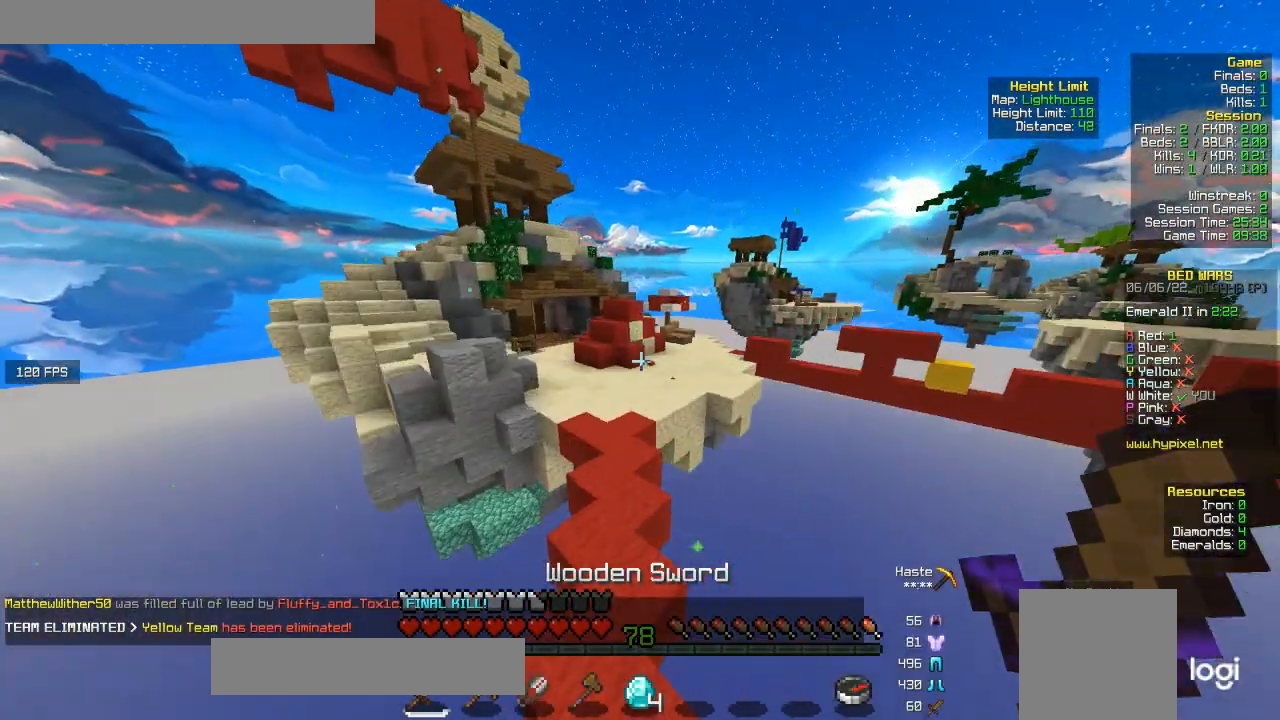
{"keys": ["w"], "mouse": [], "events": [[167, "a", "up"]]}
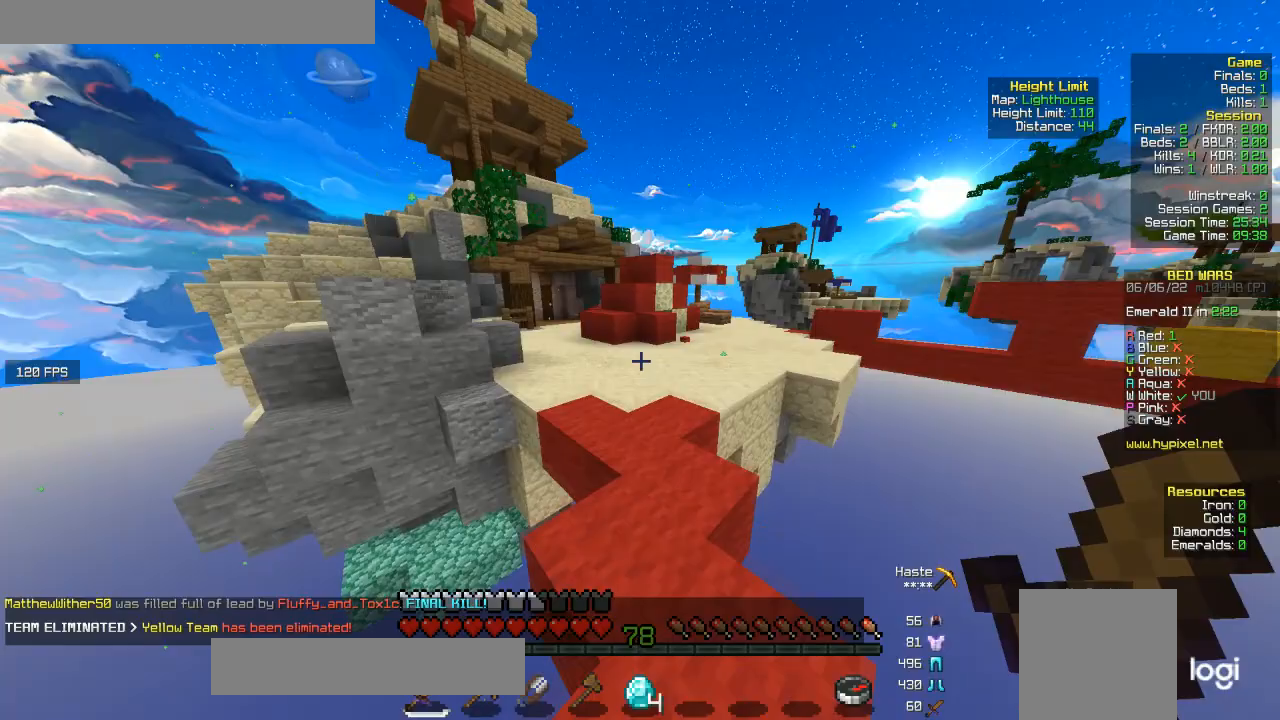
{"keys": ["w"], "mouse": [], "events": [[300, "mouse_left", "down"], [433, "mouse_left", "up"]]}
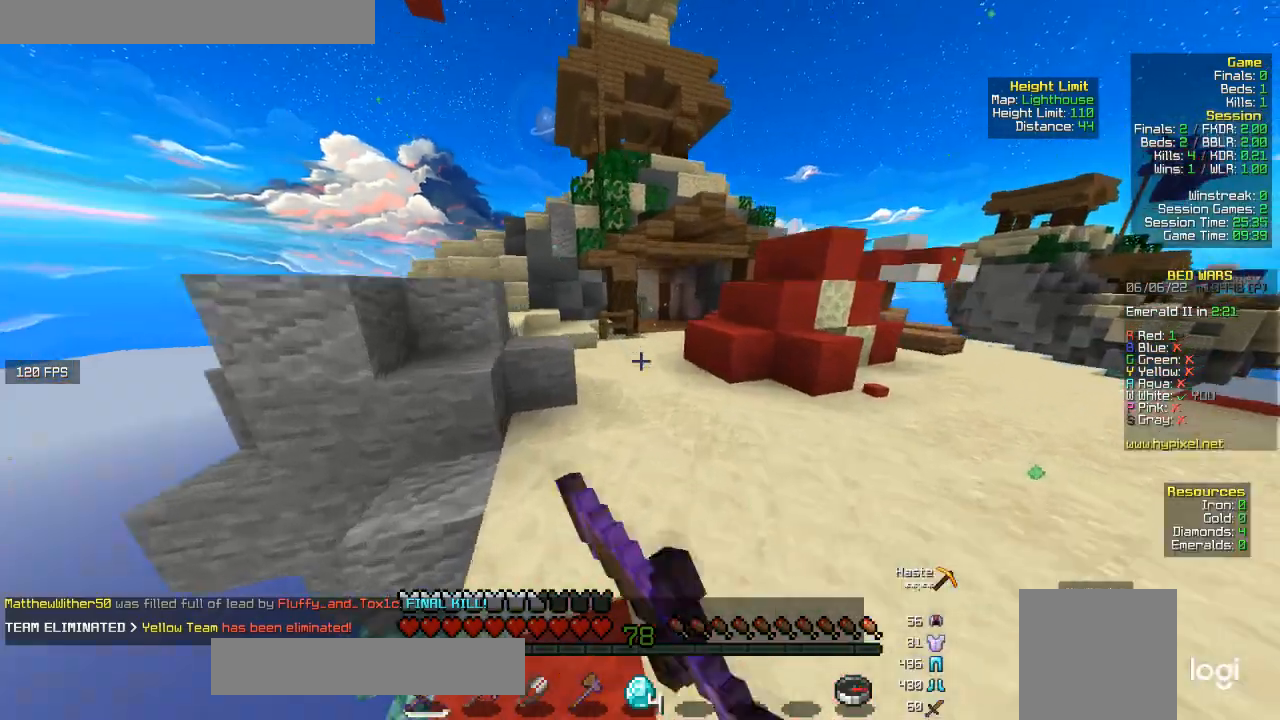
{"keys": ["w"], "mouse": [], "events": []}
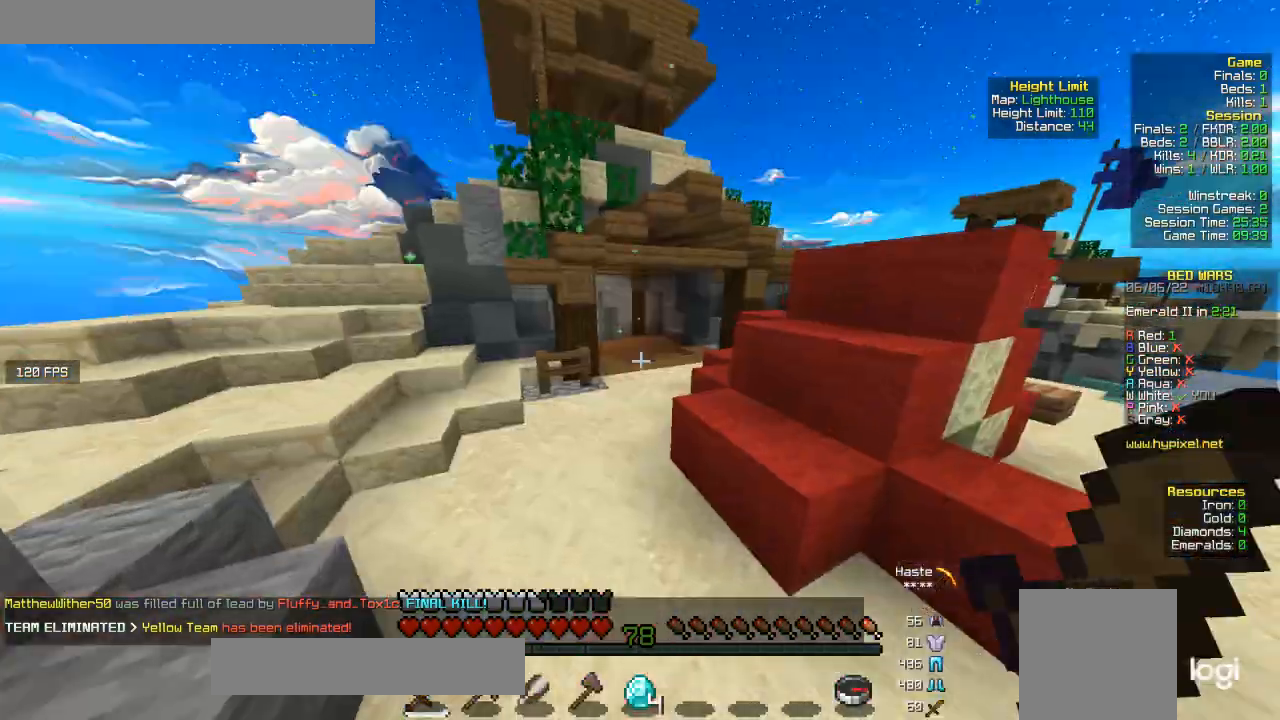
{"keys": ["w"], "mouse": [], "events": []}
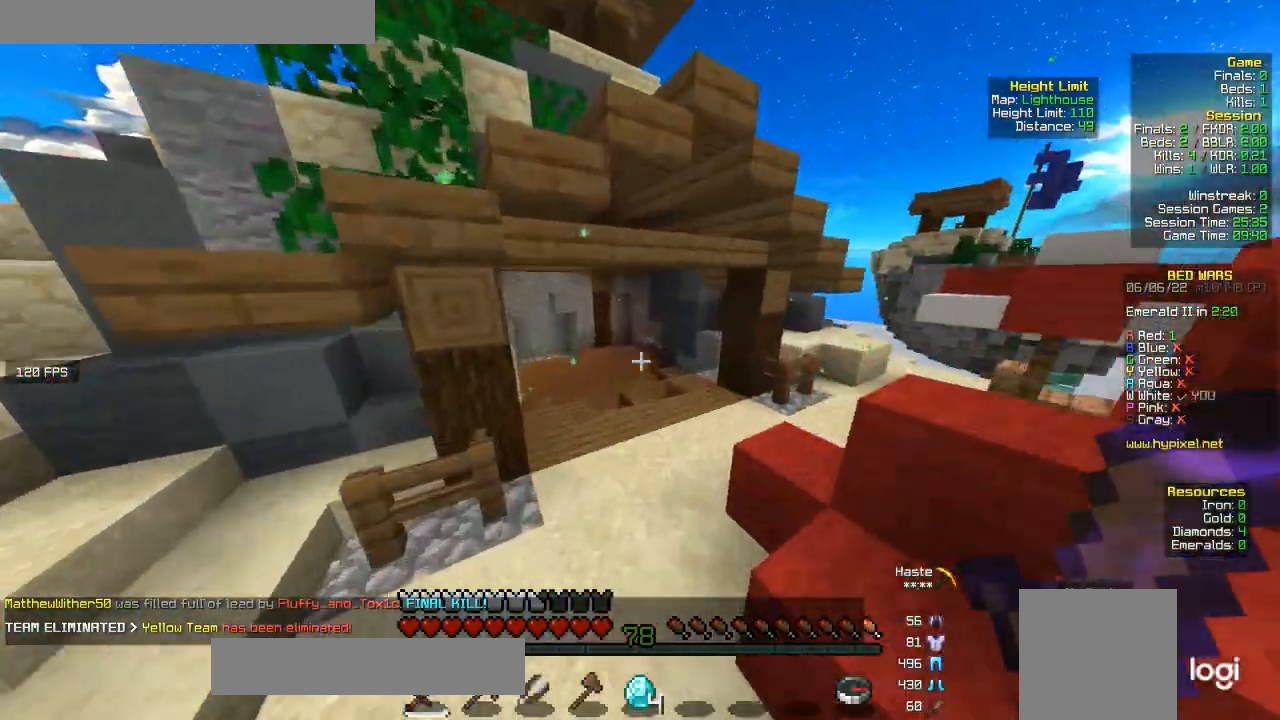
{"keys": ["w"], "mouse": [], "events": []}
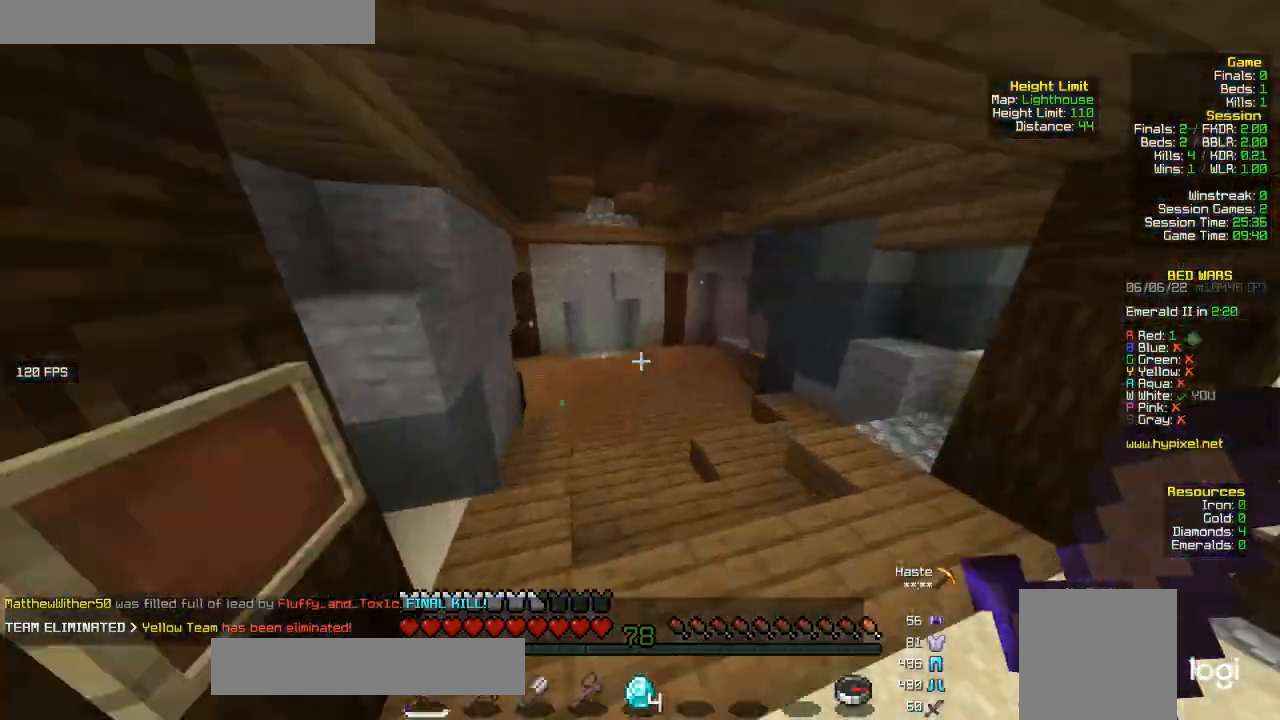
{"keys": ["w"], "mouse": [], "events": [[233, "a", "down"], [333, "a", "up"]]}
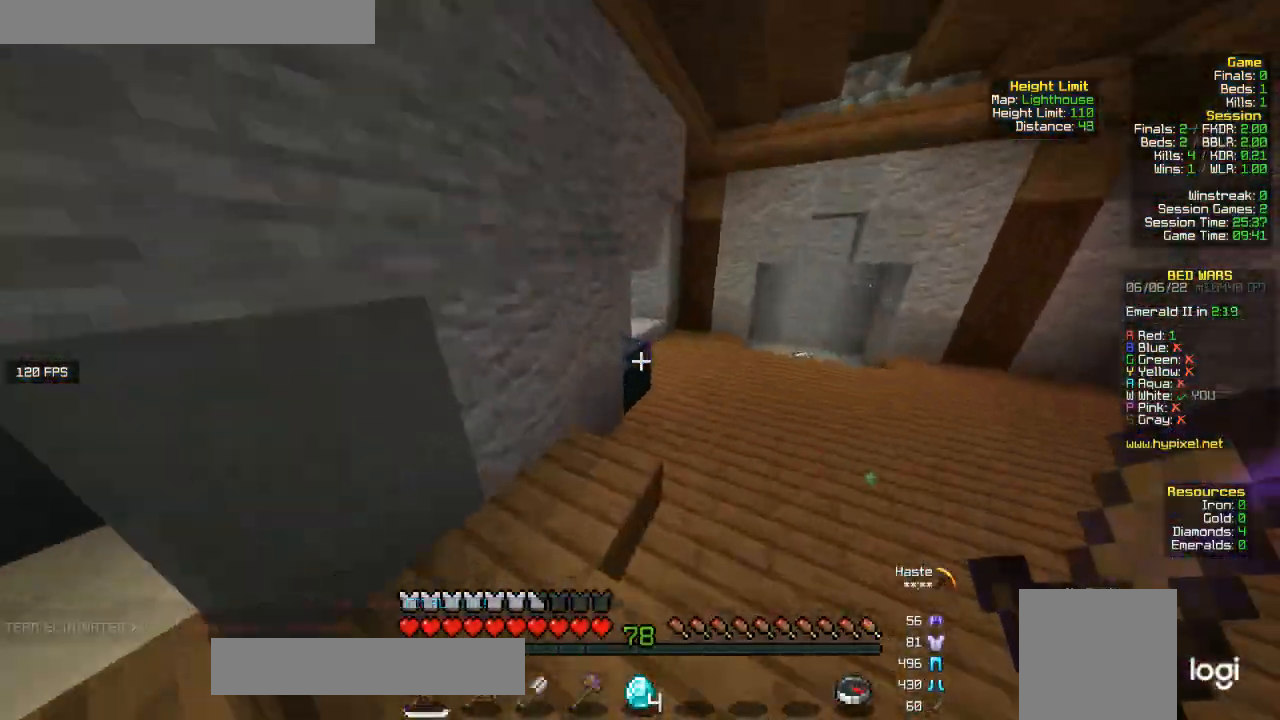
{"keys": ["w"], "mouse": [], "events": [[267, "d", "down"], [467, "d", "up"]]}